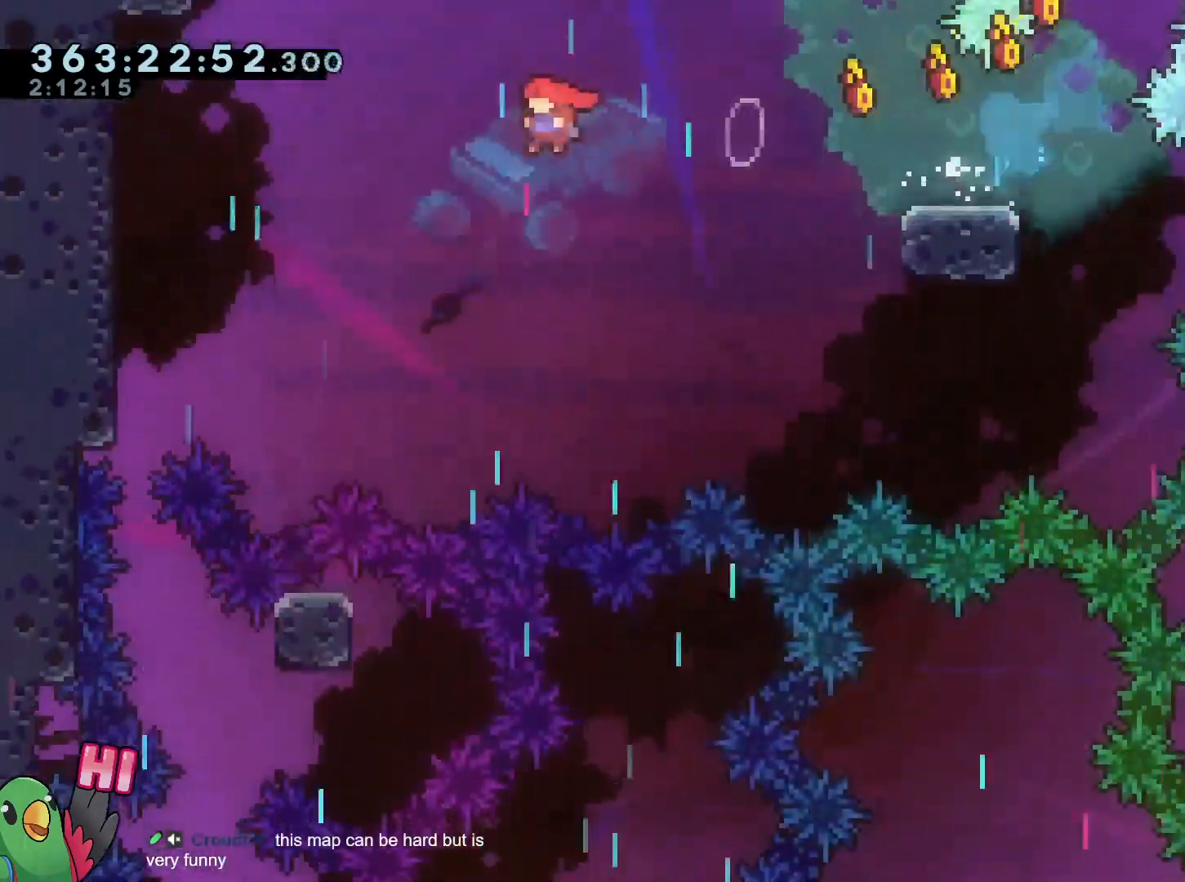
Gameplay with a controller (Nintendo layout); each line is a JSON object with the inputs held at the frame after it. "events" lists button and stick changes between this image and that frame as [ms after this image, input, new state], when the widget could be followed in between. Not read: HOME L3 R3.
{"buttons": ["B", "R1"], "left_stick": "left", "right_stick": "center", "events": [[368, "R1", "down"]]}
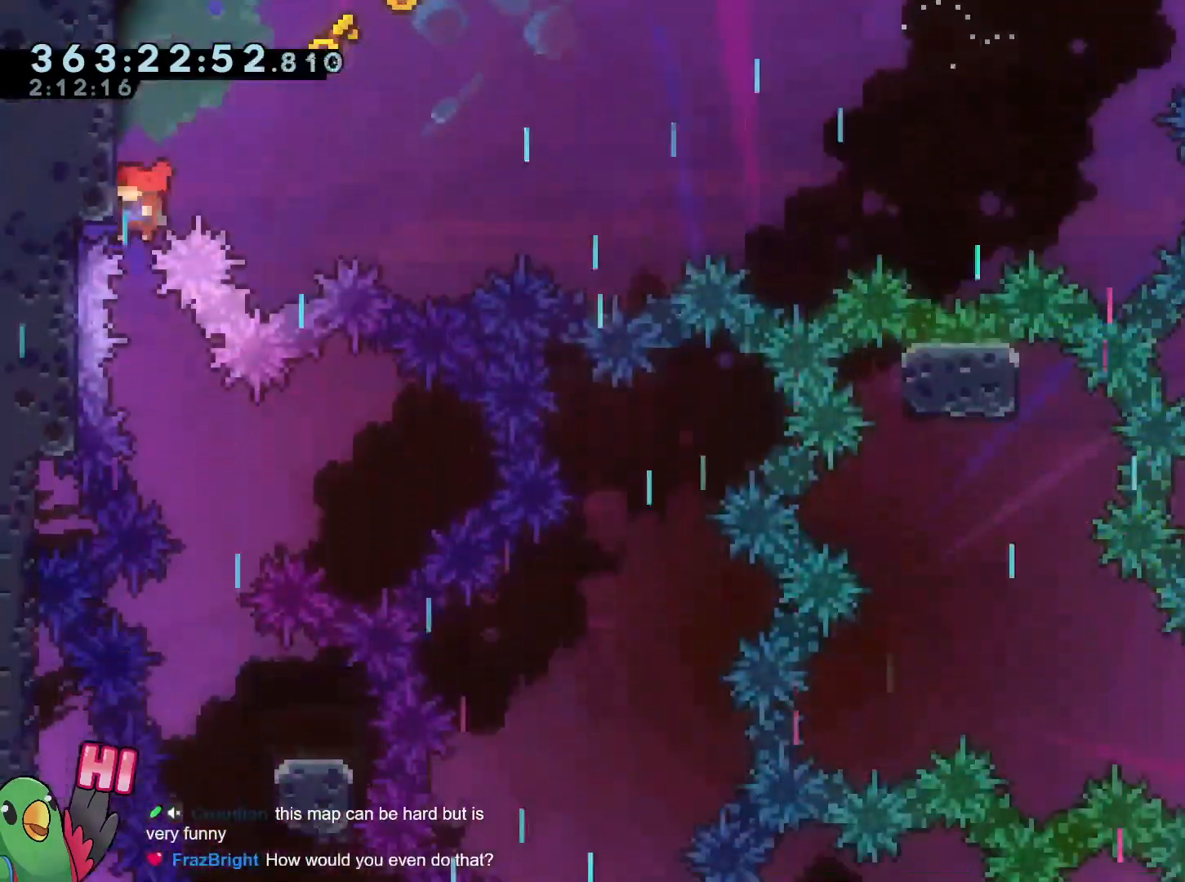
{"buttons": [], "left_stick": "center", "right_stick": "center", "events": [[33, "R1", "up"], [33, "left_stick", "center"], [50, "B", "up"]]}
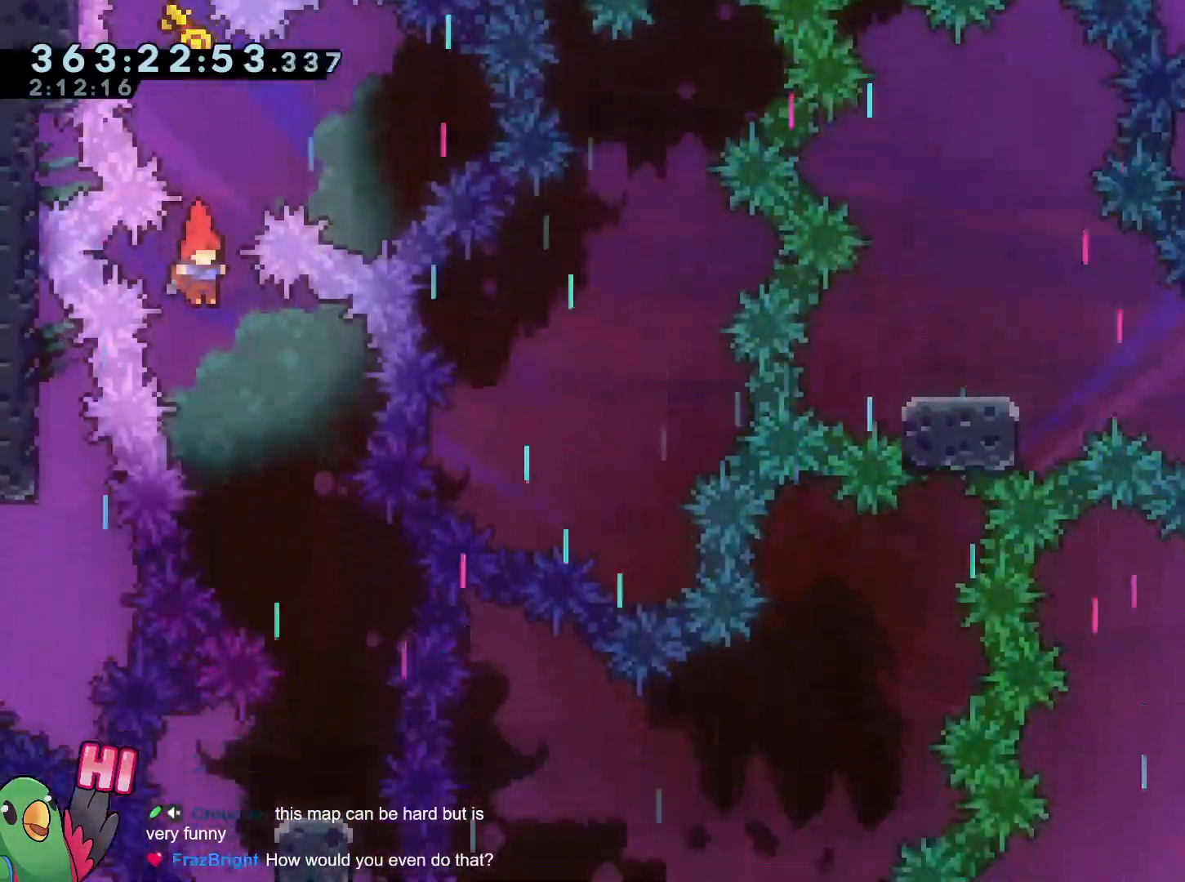
{"buttons": [], "left_stick": "center", "right_stick": "center"}
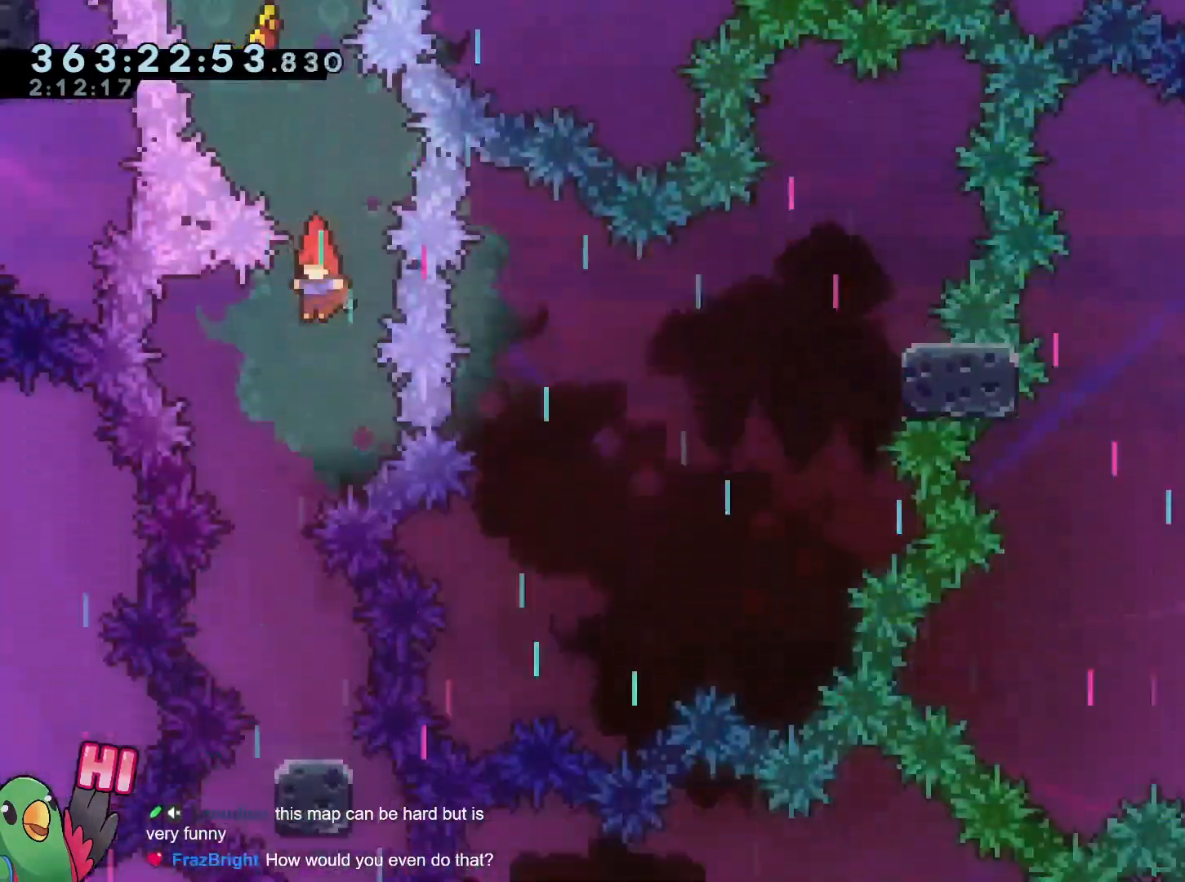
{"buttons": [], "left_stick": "center", "right_stick": "center", "events": []}
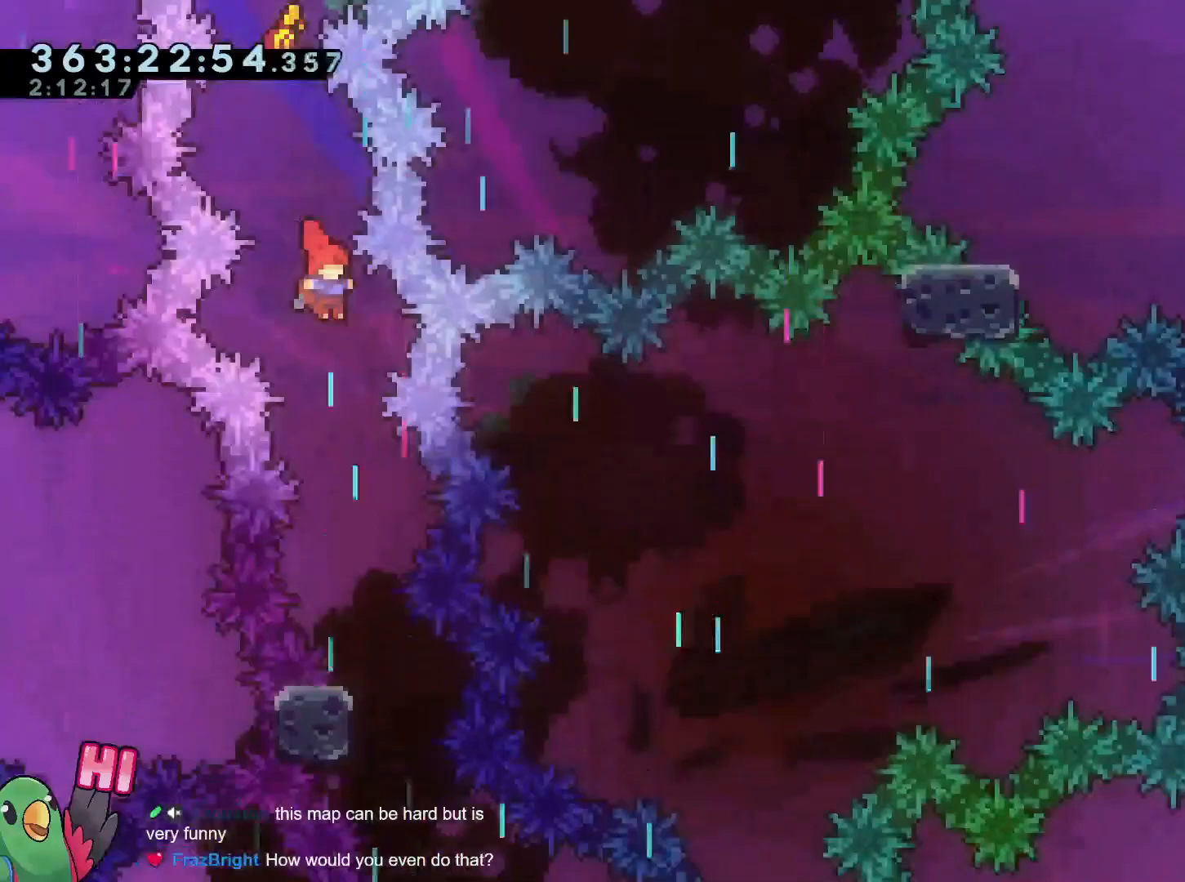
{"buttons": [], "left_stick": "center", "right_stick": "center", "events": []}
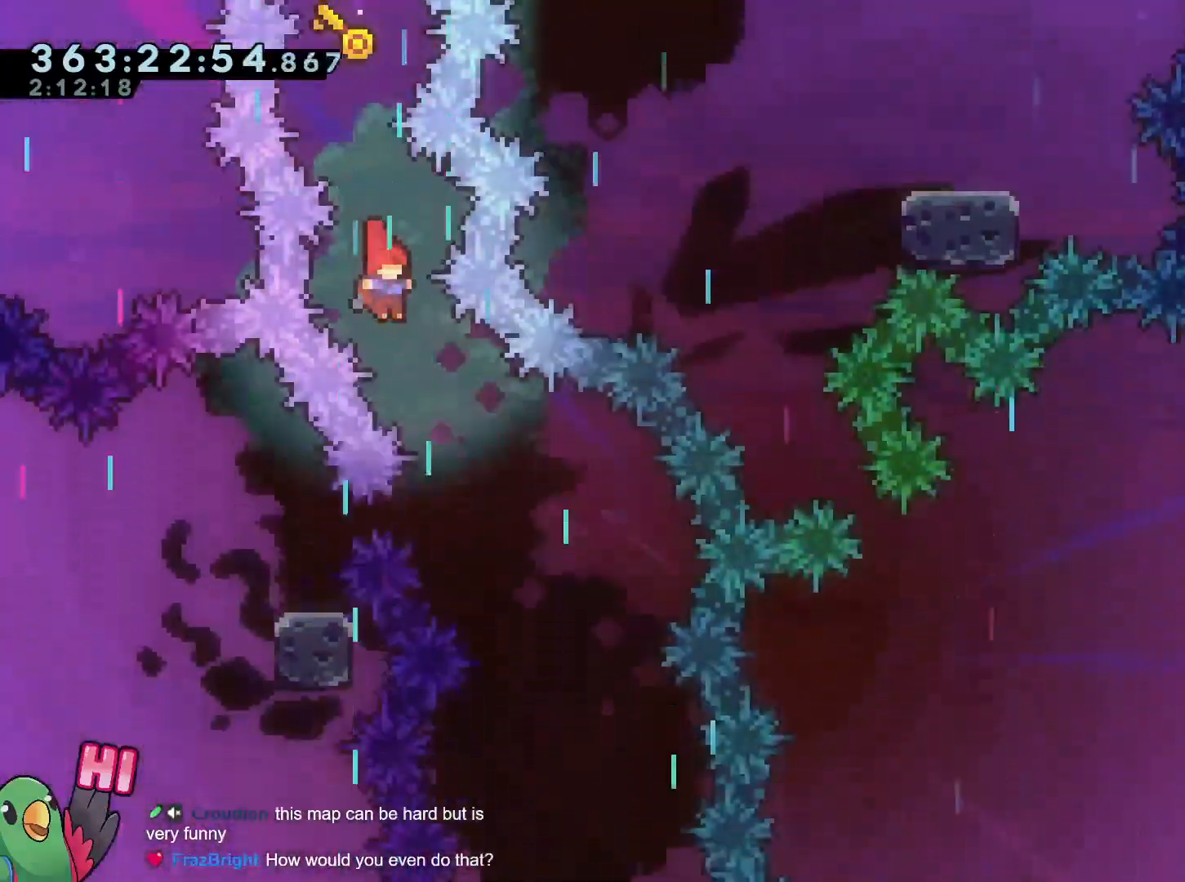
{"buttons": [], "left_stick": "center", "right_stick": "center", "events": []}
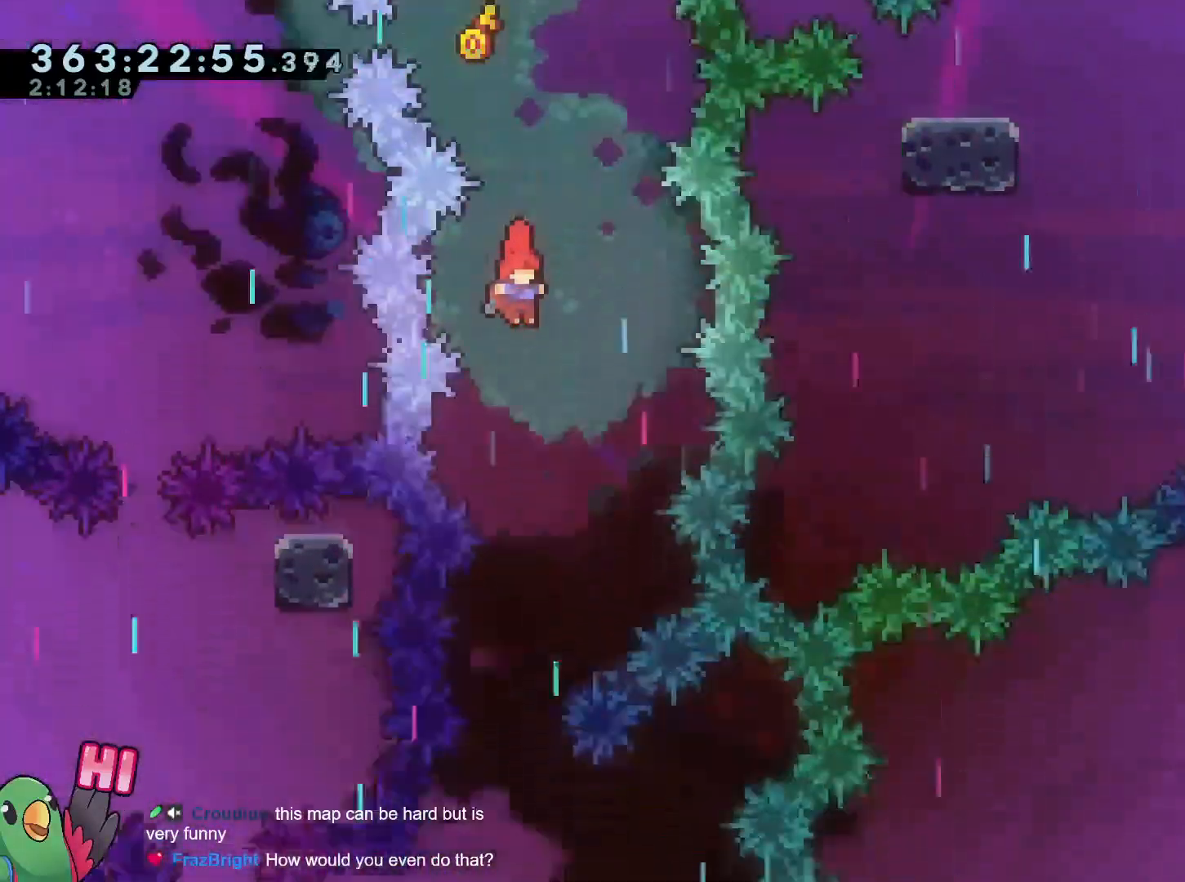
{"buttons": [], "left_stick": "center", "right_stick": "center", "events": []}
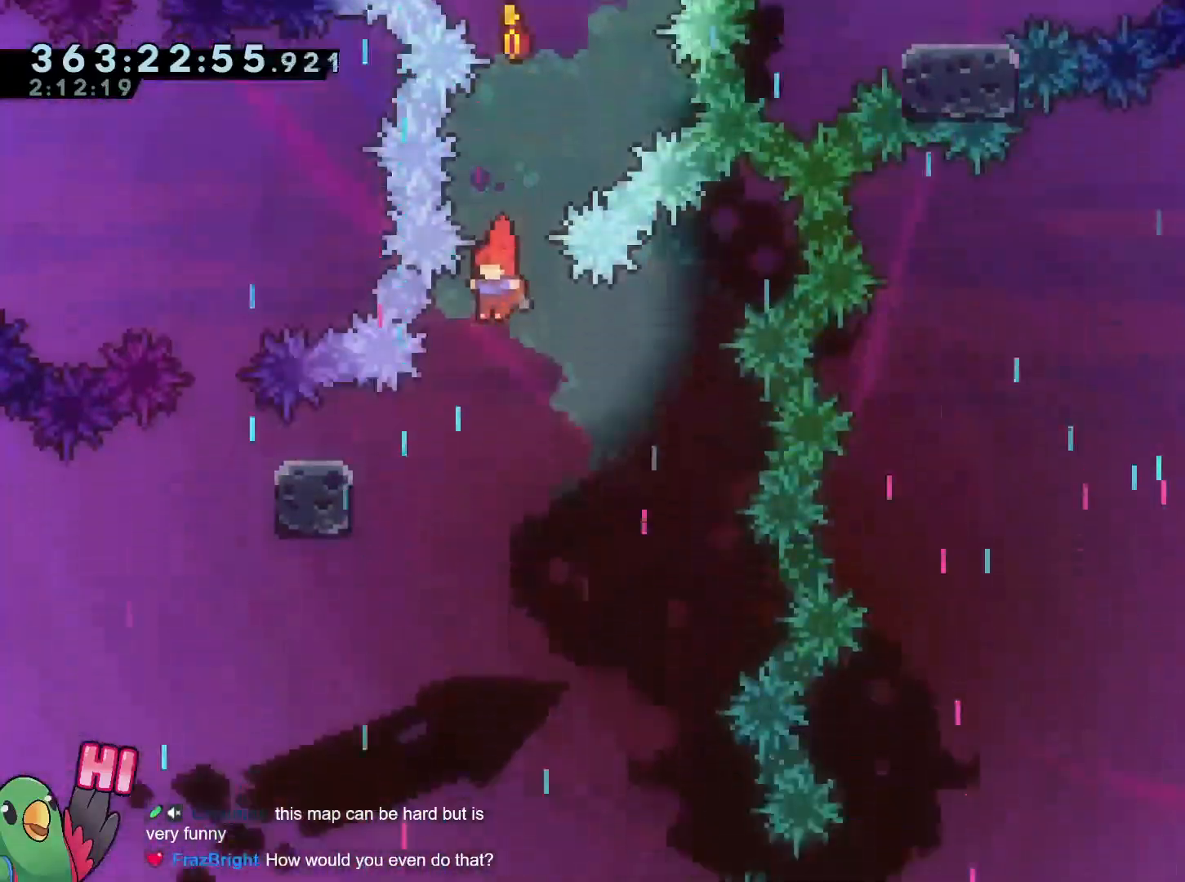
{"buttons": [], "left_stick": "center", "right_stick": "center", "events": []}
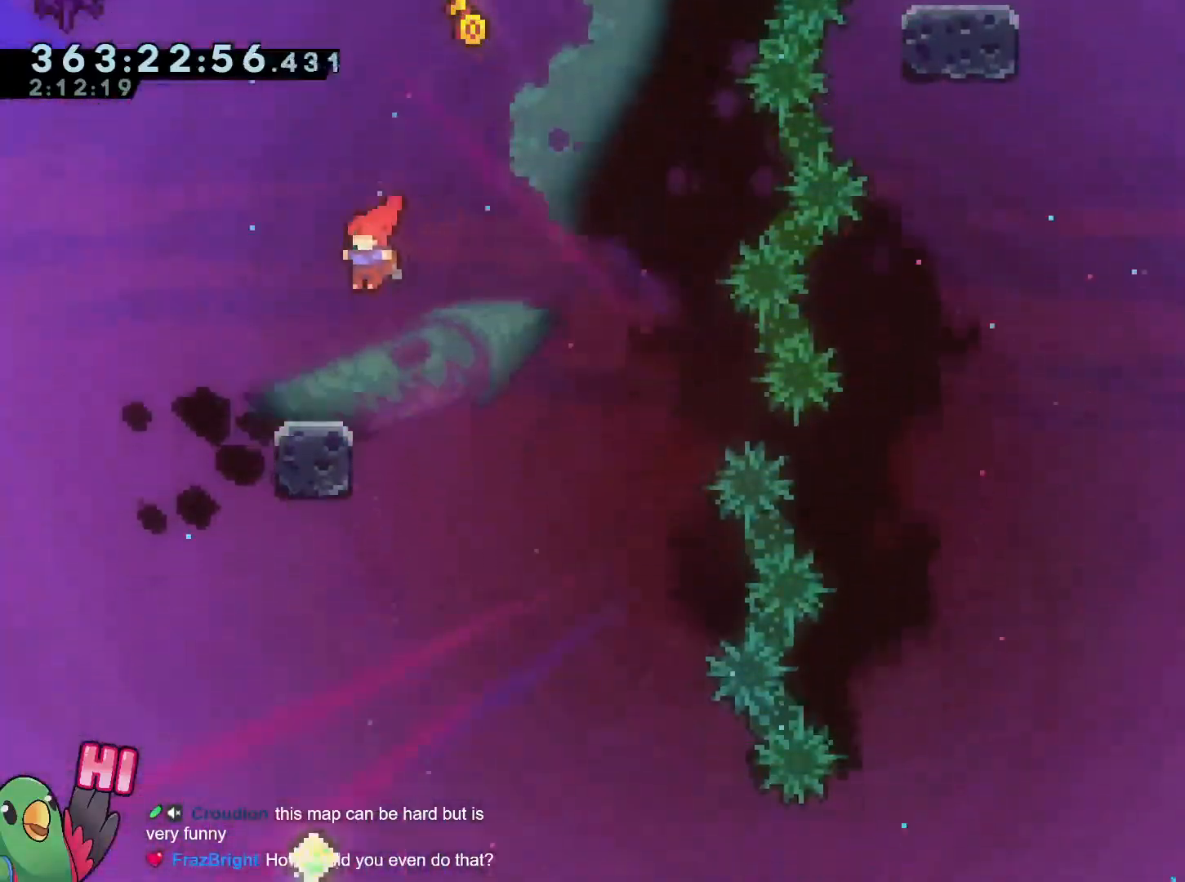
{"buttons": ["L2"], "left_stick": "center", "right_stick": "center", "events": [[300, "L2", "down"]]}
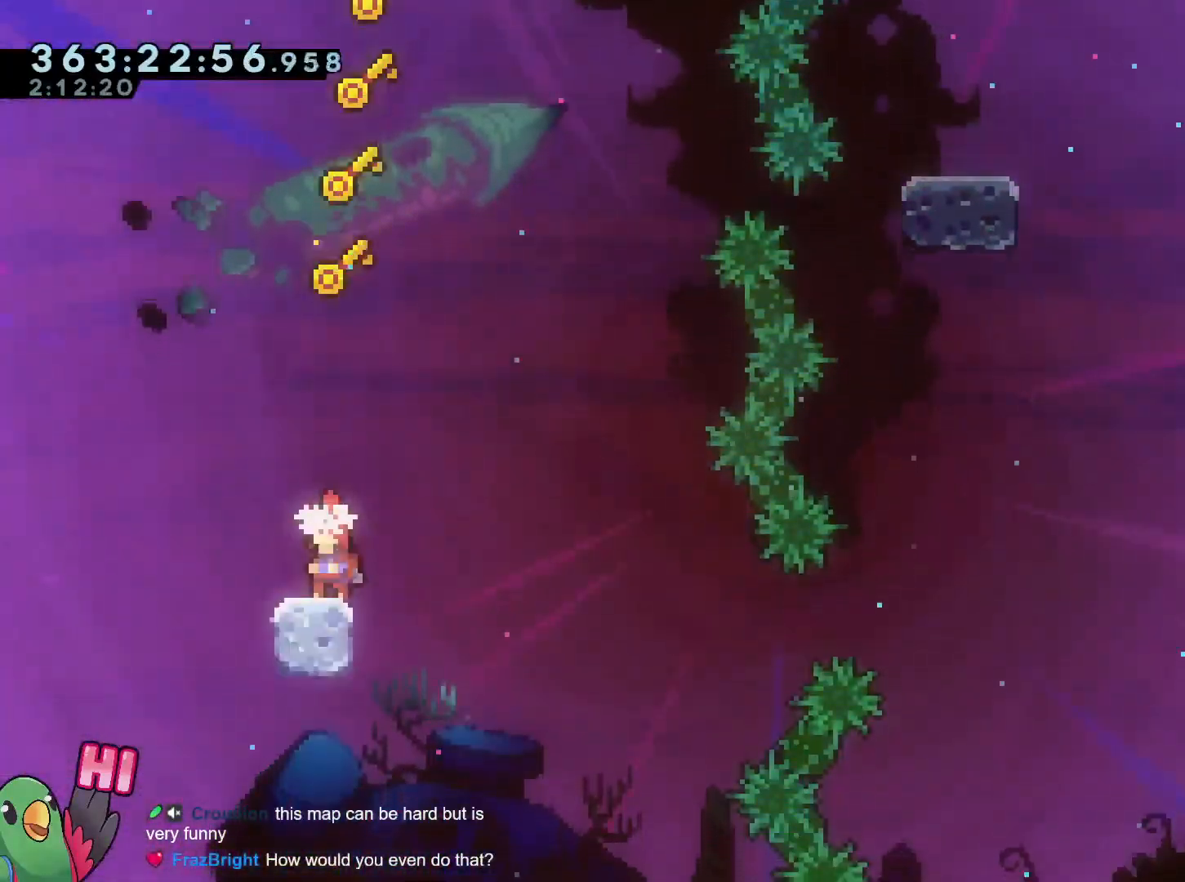
{"buttons": ["B", "Y", "L2"], "left_stick": "right", "right_stick": "center", "events": [[167, "Y", "down"], [201, "left_stick", "right"], [217, "B", "down"]]}
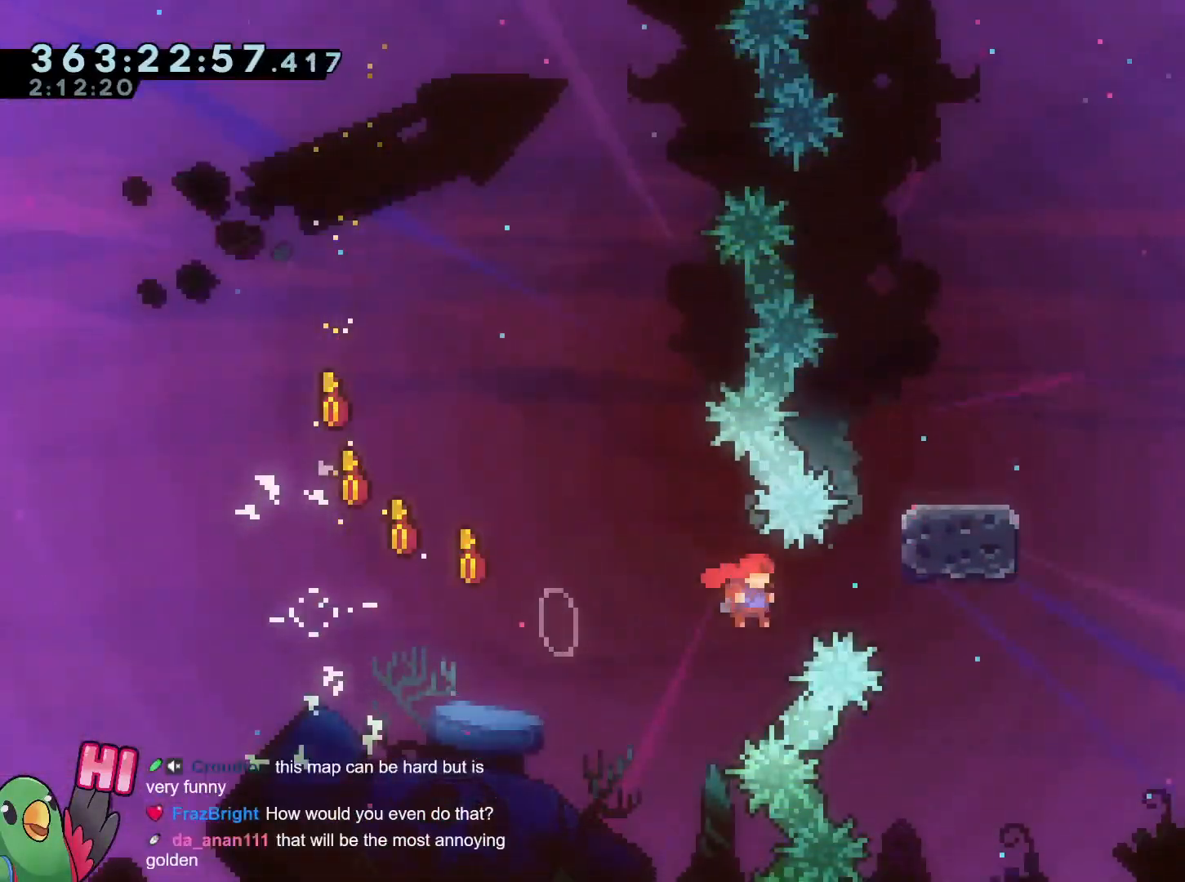
{"buttons": ["L2"], "left_stick": "center", "right_stick": "center", "events": [[33, "Y", "up"], [167, "Y", "down"], [267, "Y", "up"], [283, "B", "up"], [367, "B", "down"], [400, "left_stick", "center"], [417, "B", "up"]]}
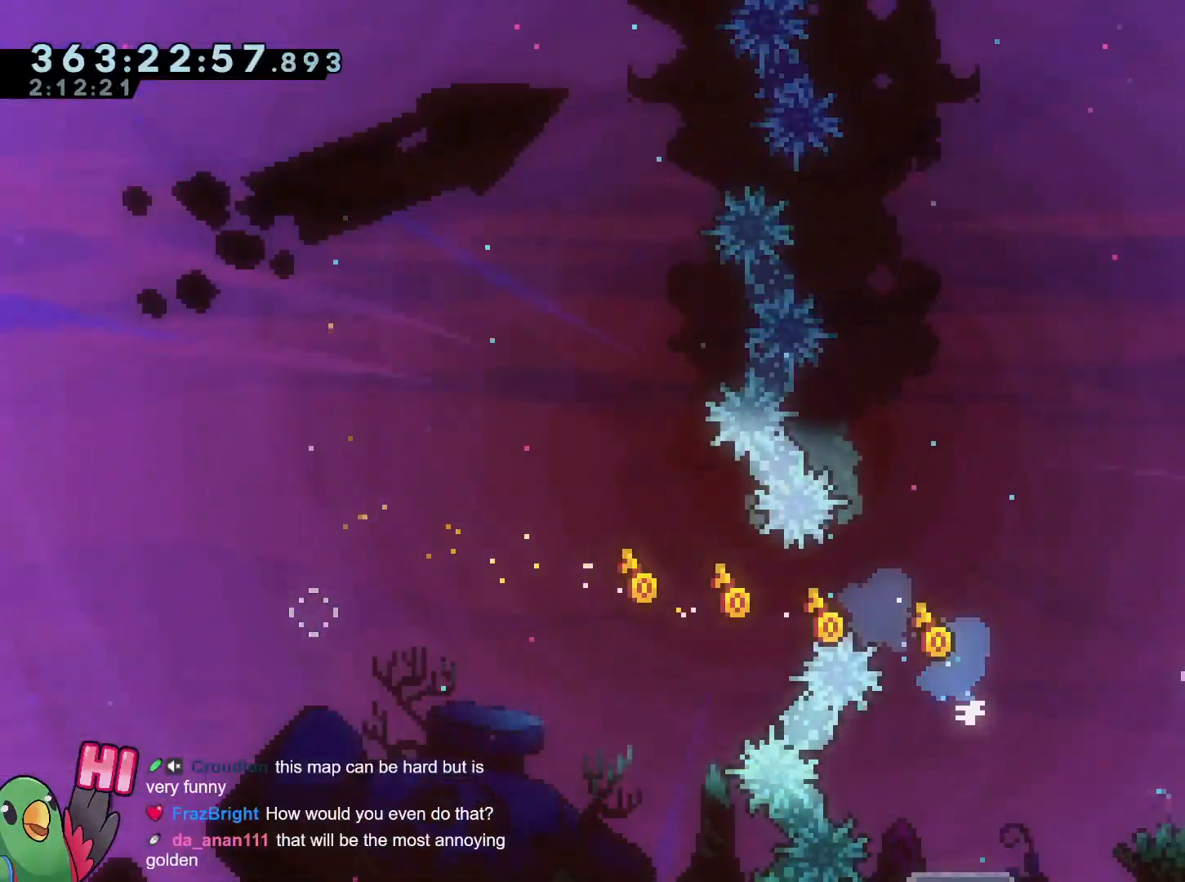
{"buttons": ["L2"], "left_stick": "right", "right_stick": "center", "events": [[84, "left_stick", "right"], [251, "Y", "down"], [367, "Y", "up"]]}
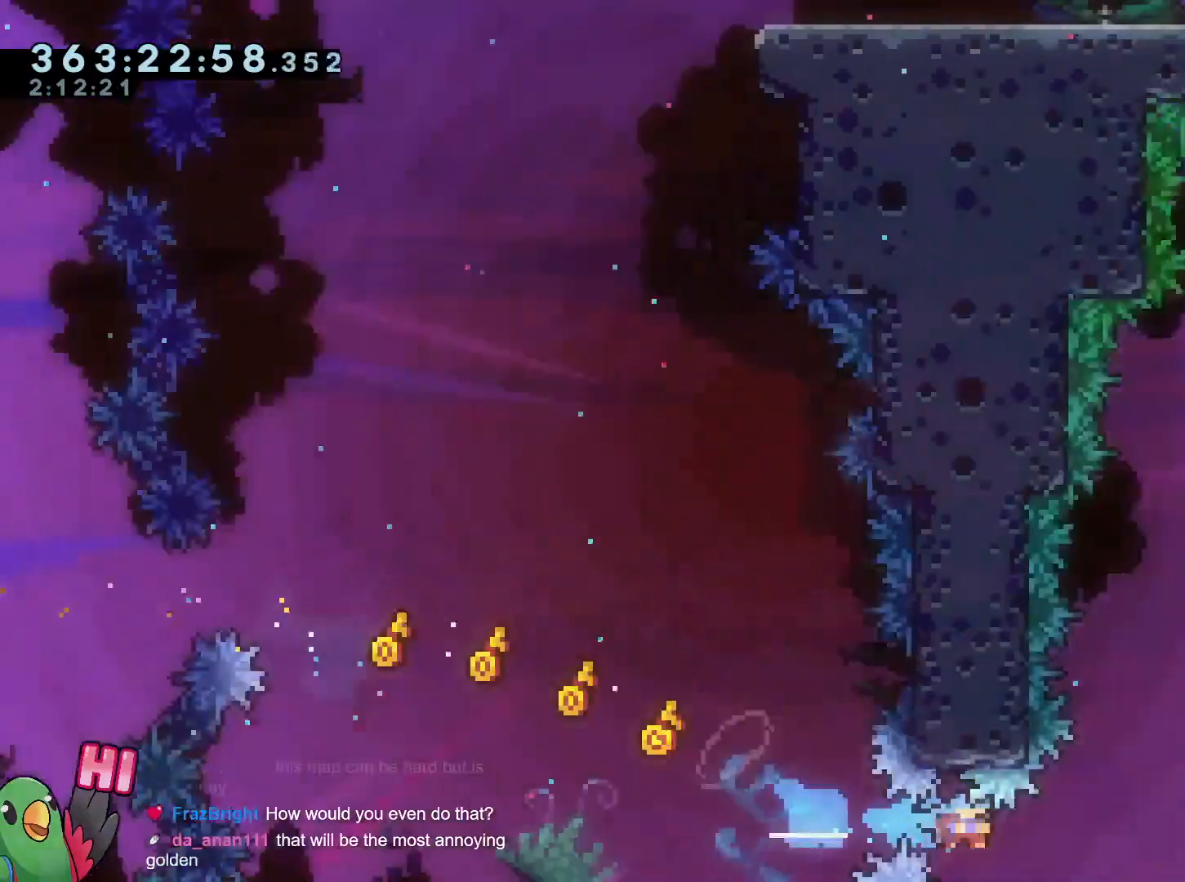
{"buttons": ["L2"], "left_stick": "right", "right_stick": "center", "events": []}
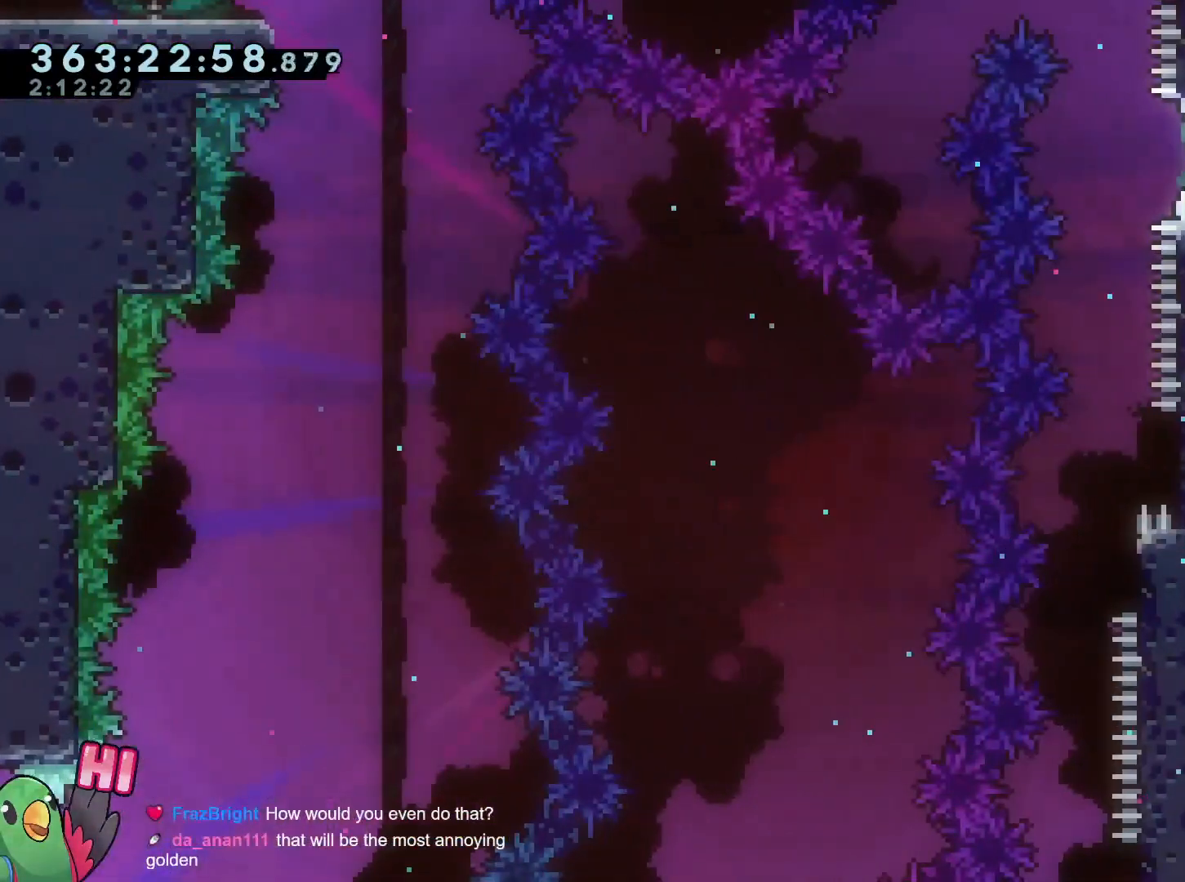
{"buttons": [], "left_stick": "center", "right_stick": "center", "events": [[150, "L2", "up"], [167, "left_stick", "up"], [201, "L2", "down"], [201, "Y", "down"], [284, "L2", "up"], [401, "Y", "up"], [417, "left_stick", "center"]]}
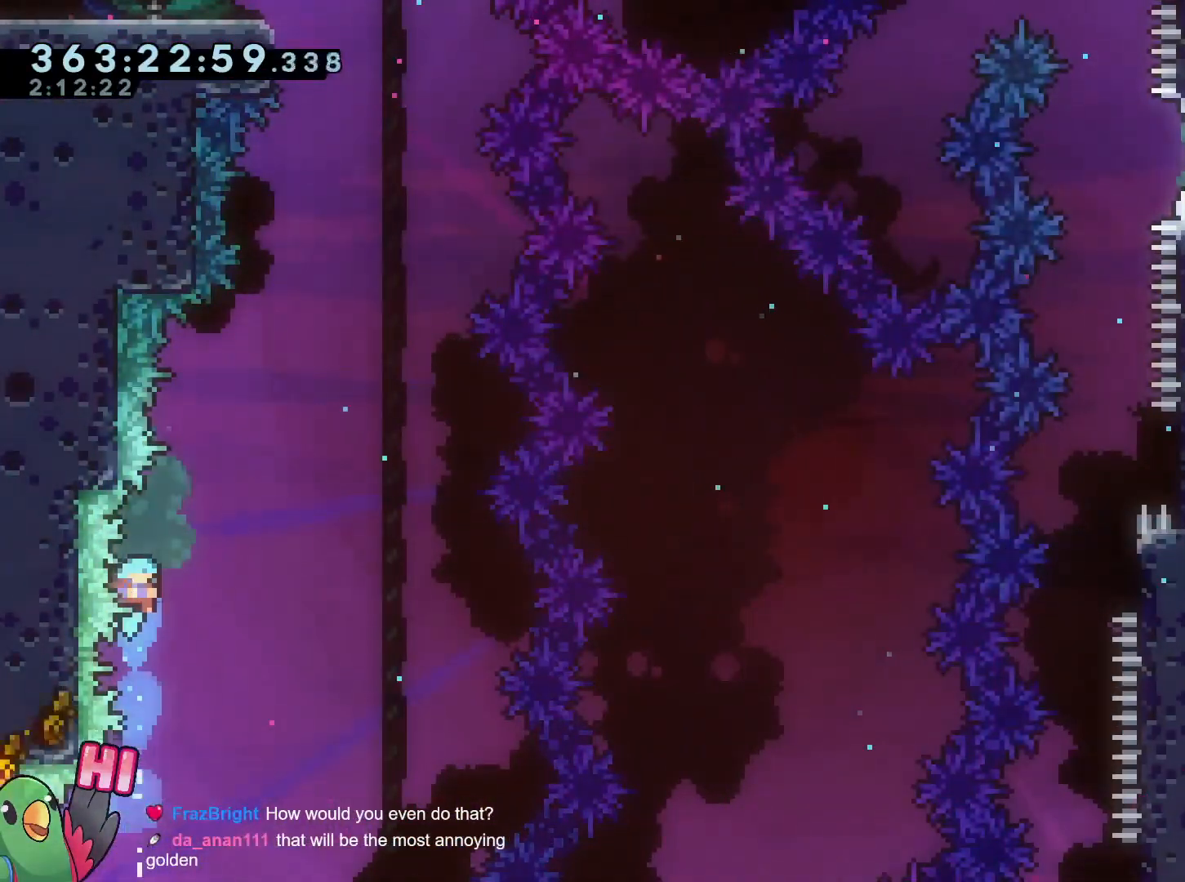
{"buttons": ["B", "R1"], "left_stick": "center", "right_stick": "center", "events": [[183, "left_stick", "up-left"], [300, "R1", "down"], [317, "B", "down"], [317, "left_stick", "center"], [434, "B", "up"], [500, "B", "down"]]}
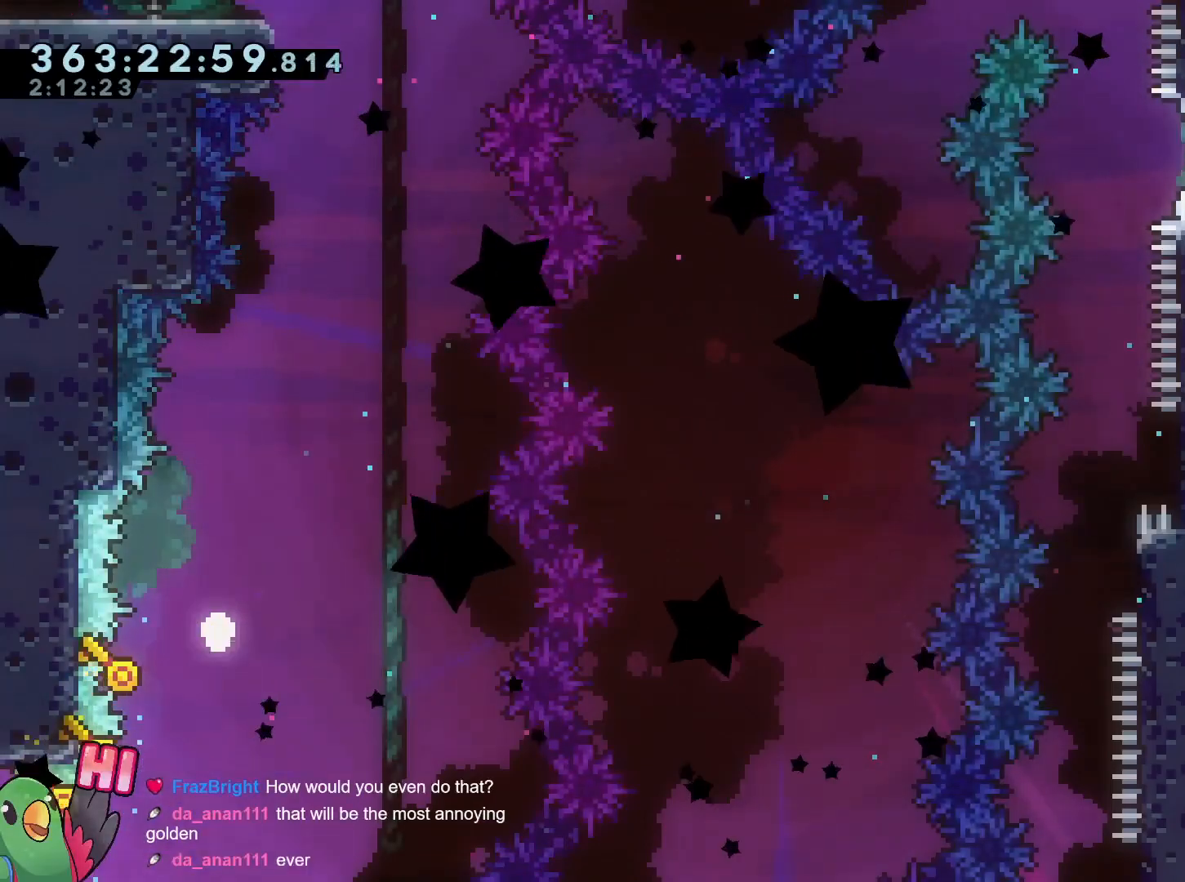
{"buttons": ["R1"], "left_stick": "center", "right_stick": "center", "events": [[117, "B", "up"], [200, "B", "down"], [317, "B", "up"], [384, "B", "down"], [501, "B", "up"]]}
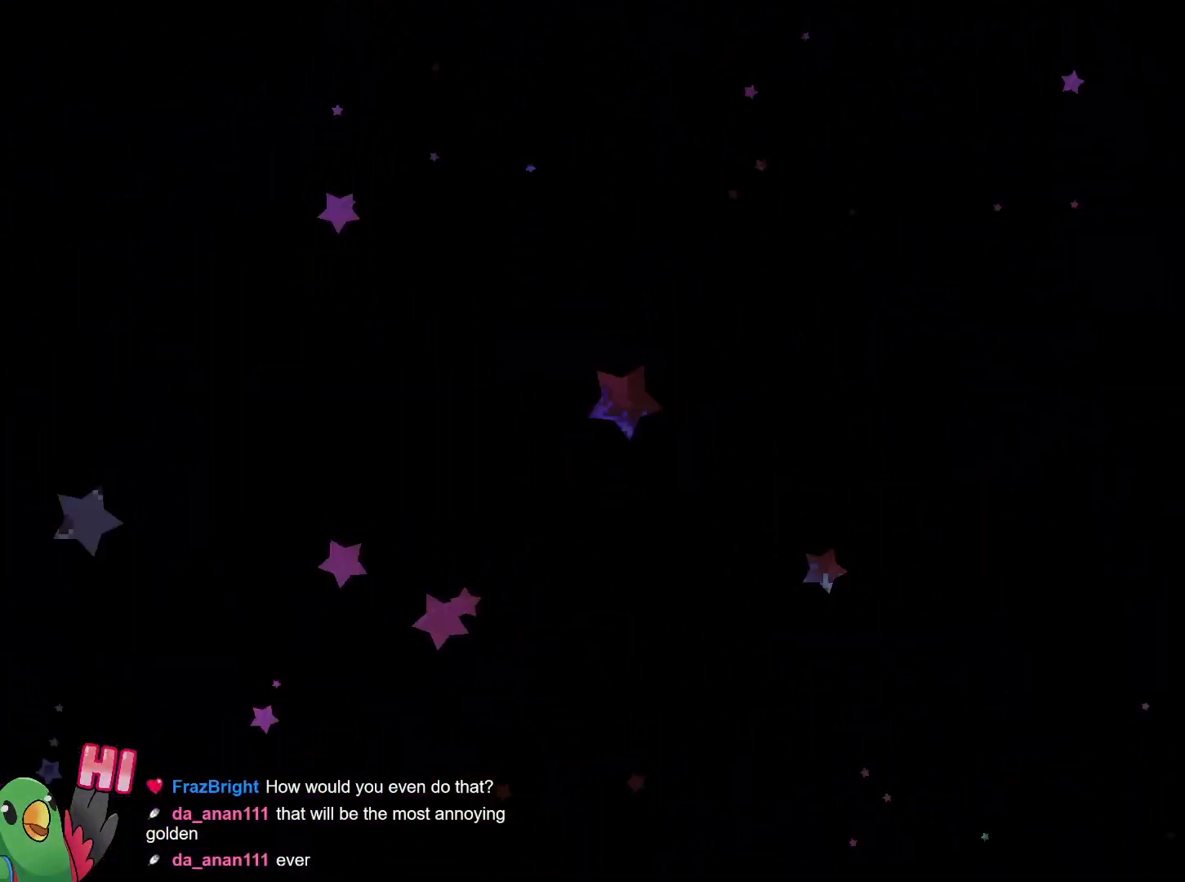
{"buttons": [], "left_stick": "center", "right_stick": "center", "events": [[133, "R1", "up"]]}
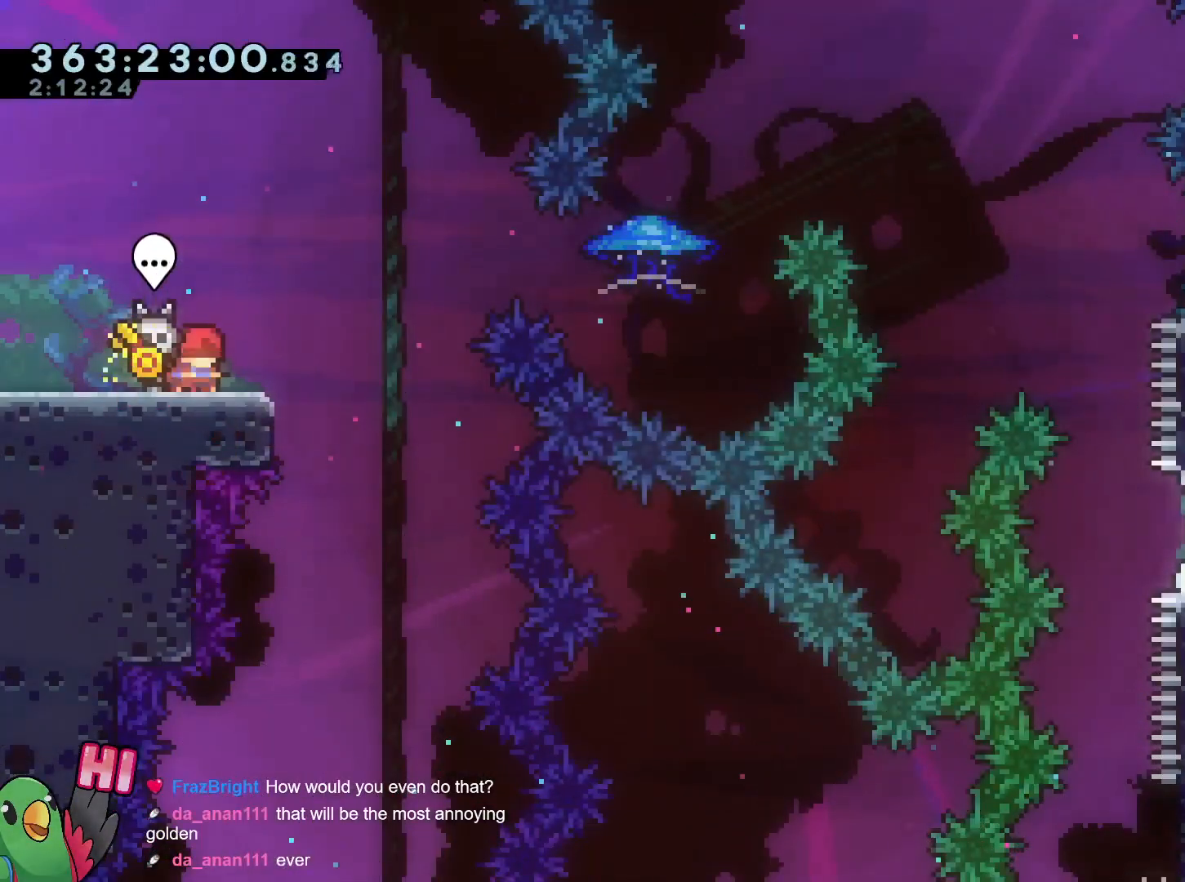
{"buttons": [], "left_stick": "right", "right_stick": "center", "events": [[234, "R1", "down"], [234, "left_stick", "right"], [301, "R1", "up"]]}
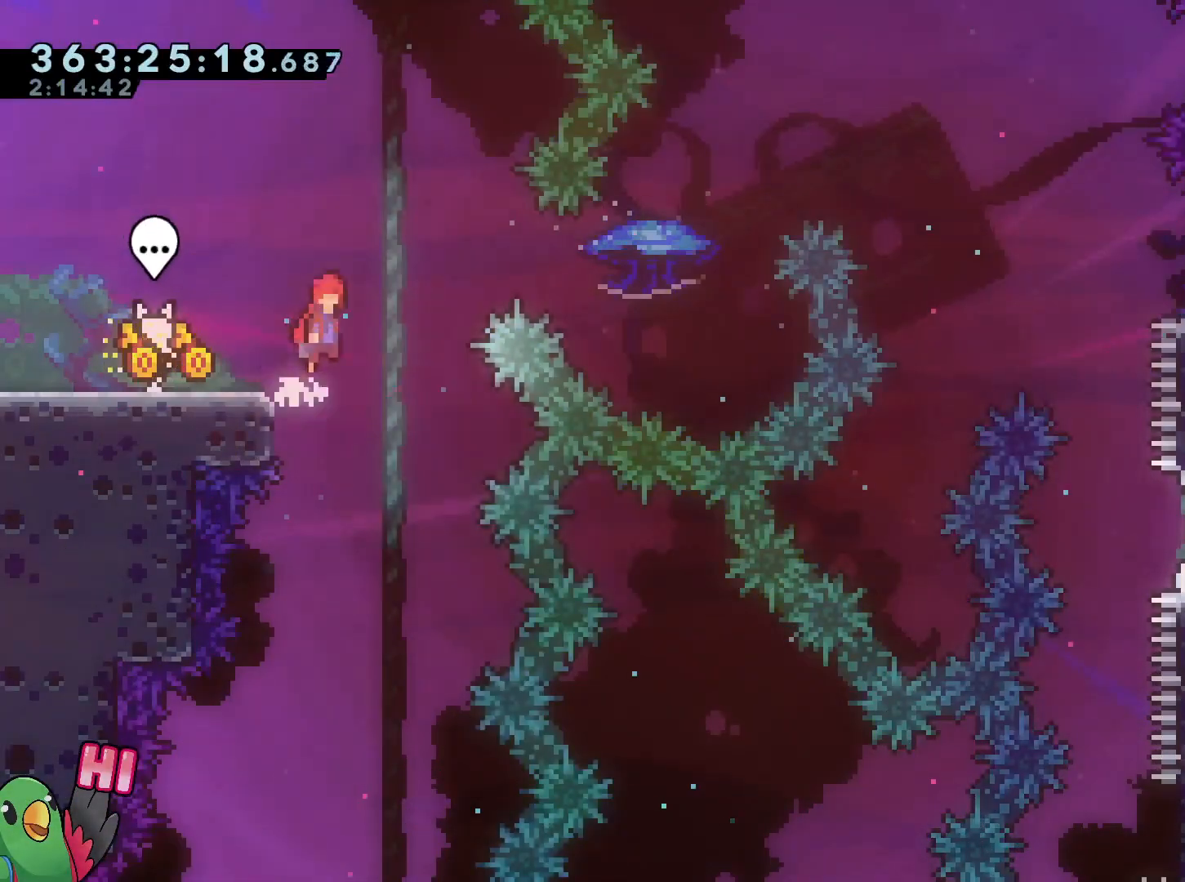
{"buttons": ["B"], "left_stick": "up-right", "right_stick": "center", "events": [[33, "B", "down"], [333, "left_stick", "up-right"]]}
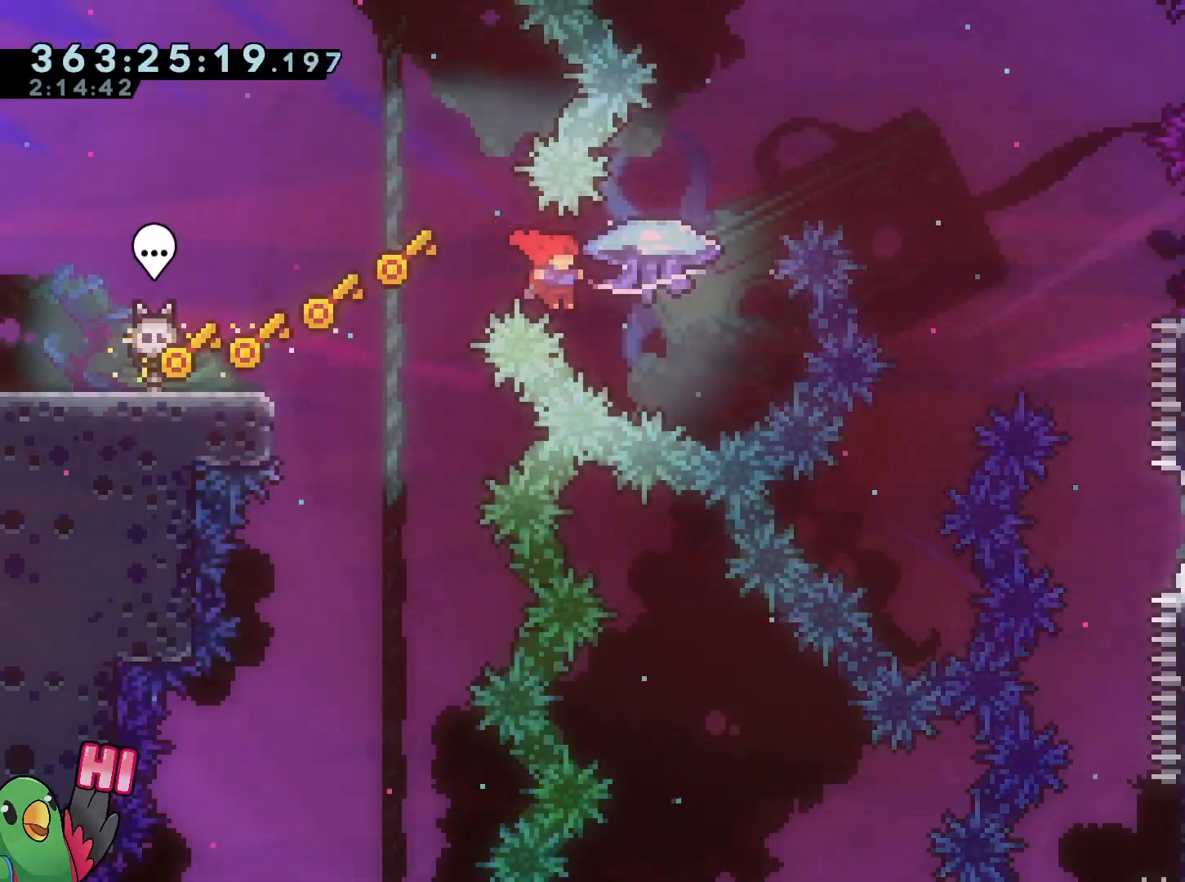
{"buttons": ["B", "R1"], "left_stick": "up-right", "right_stick": "center", "events": [[67, "Y", "down"], [150, "R1", "down"], [234, "Y", "up"]]}
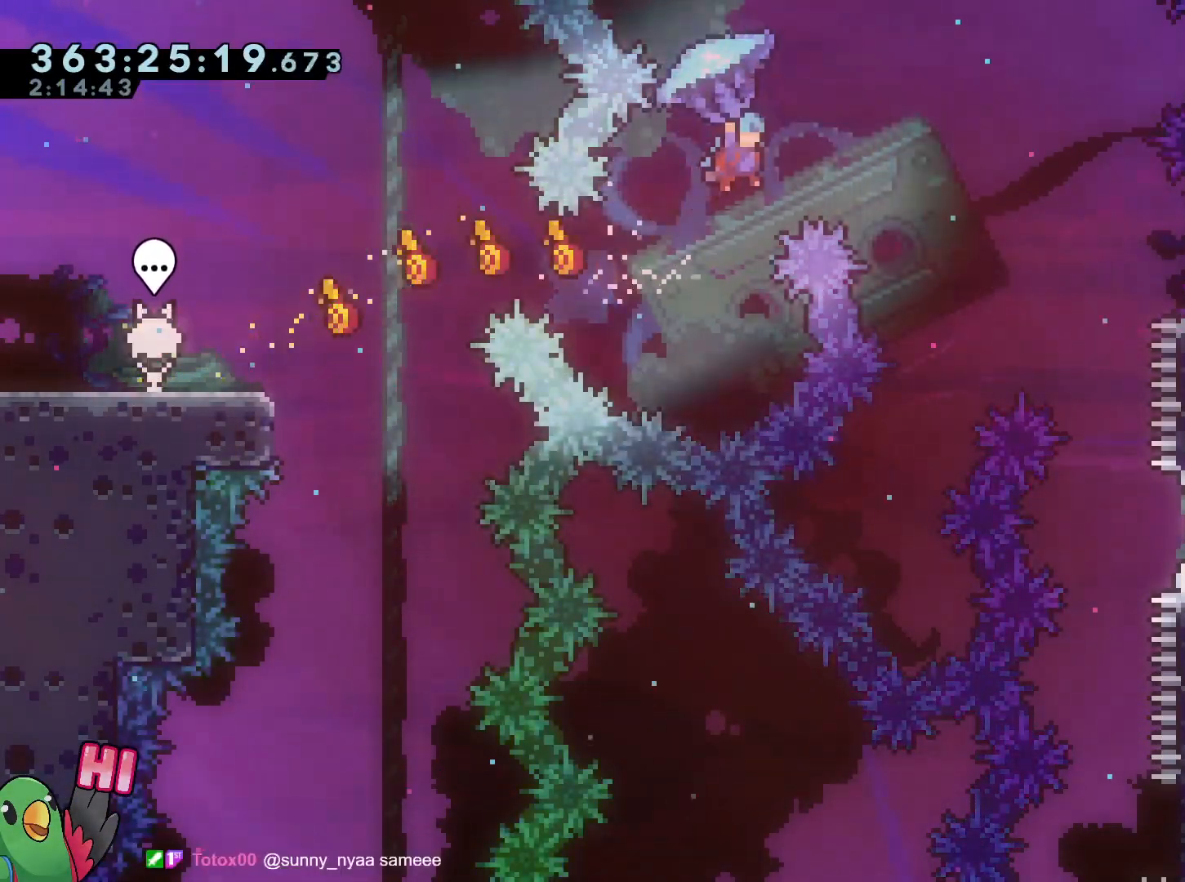
{"buttons": ["B", "R1"], "left_stick": "up-right", "right_stick": "center", "events": []}
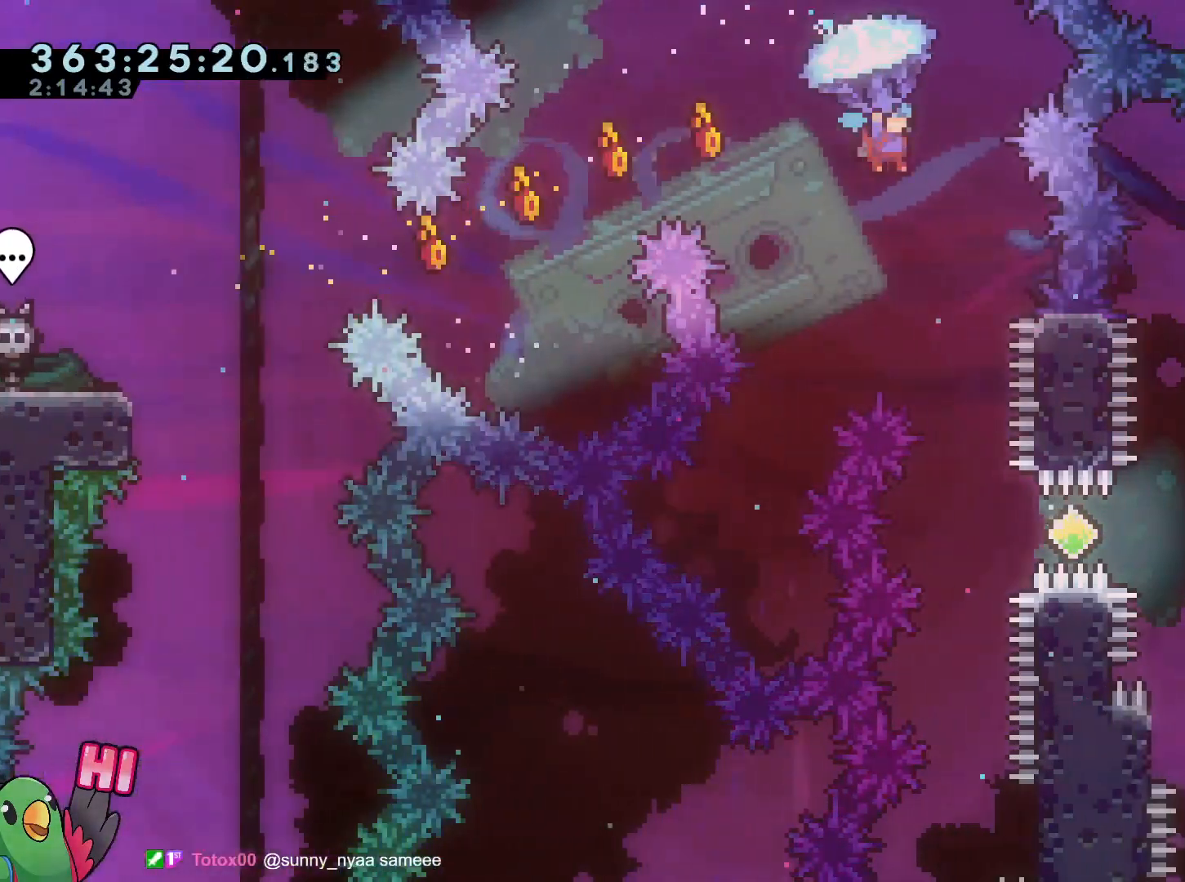
{"buttons": ["B", "R1"], "left_stick": "right", "right_stick": "center", "events": [[50, "left_stick", "center"], [417, "left_stick", "right"]]}
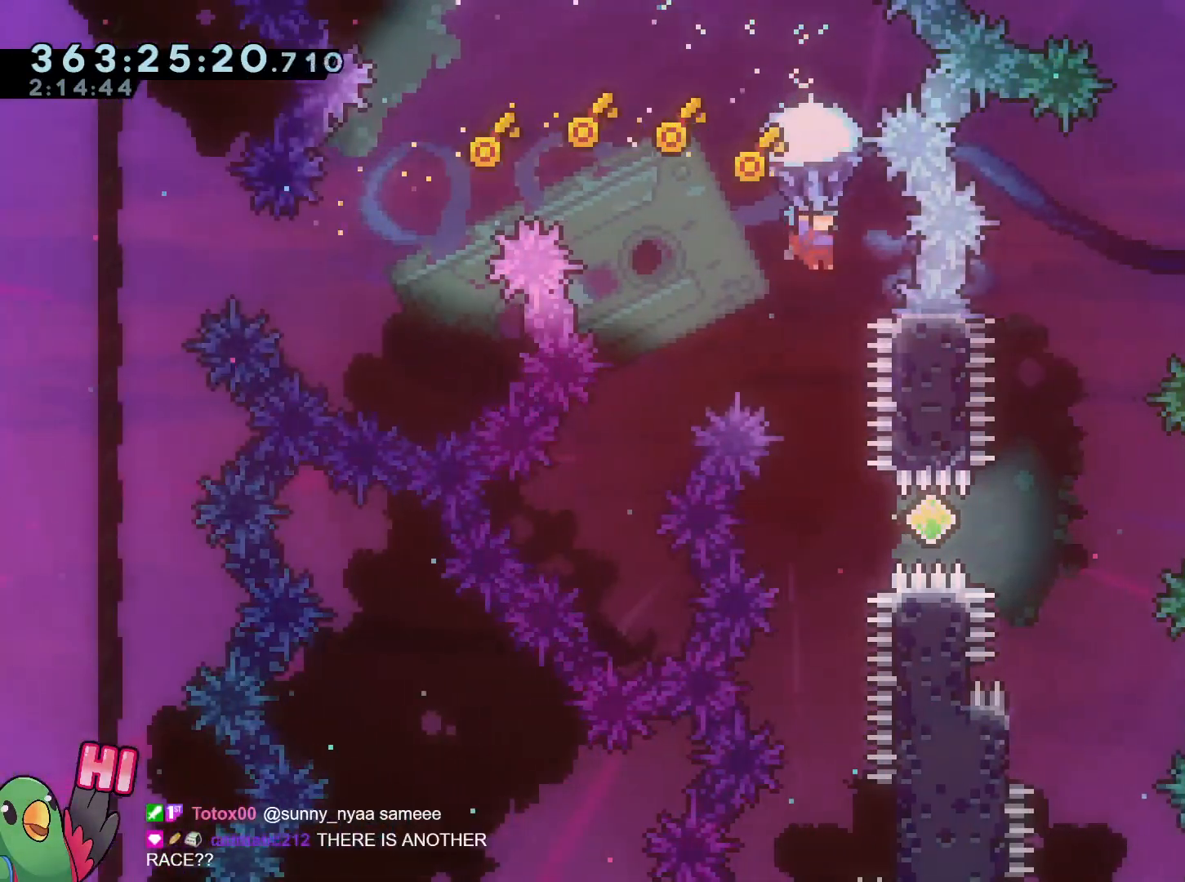
{"buttons": ["B", "R1"], "left_stick": "up", "right_stick": "center", "events": [[67, "left_stick", "center"], [200, "left_stick", "up"]]}
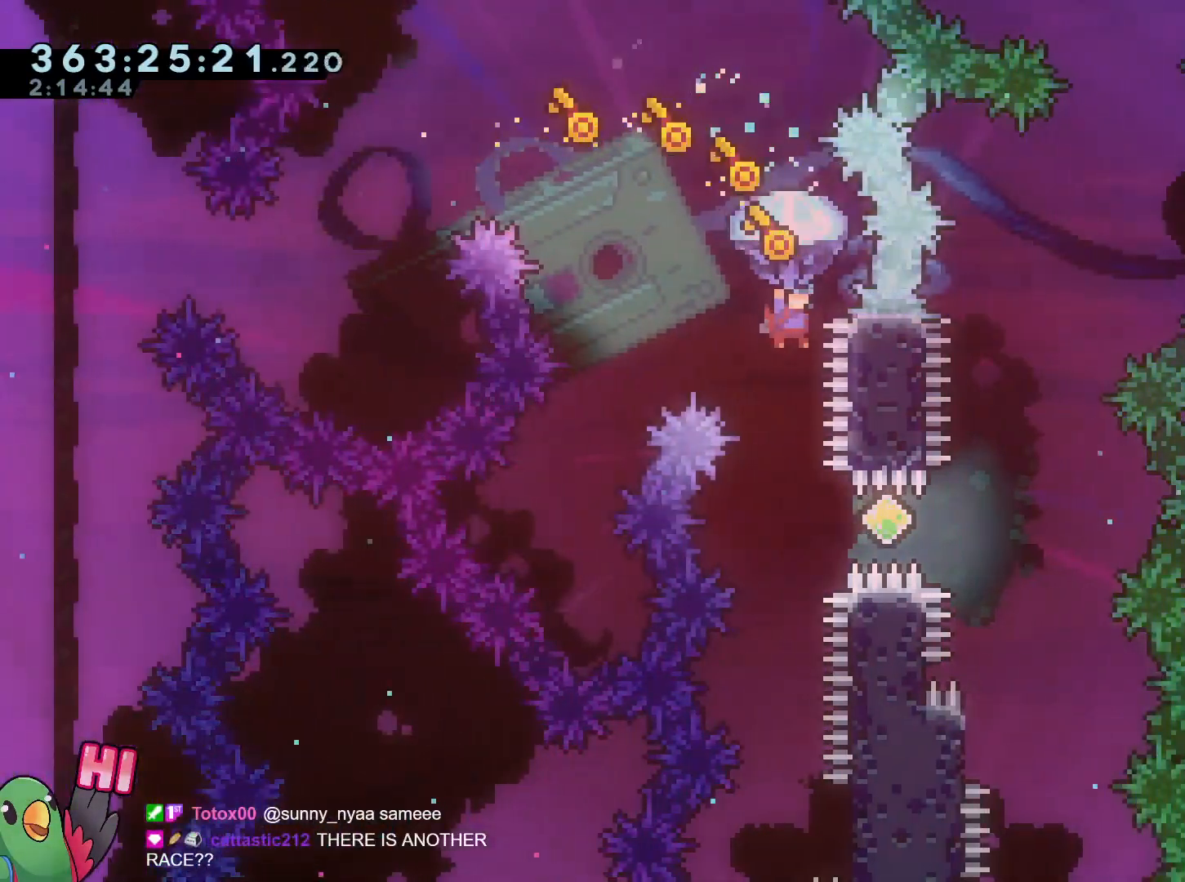
{"buttons": ["B", "R1"], "left_stick": "up", "right_stick": "center", "events": [[34, "left_stick", "center"], [284, "left_stick", "up"]]}
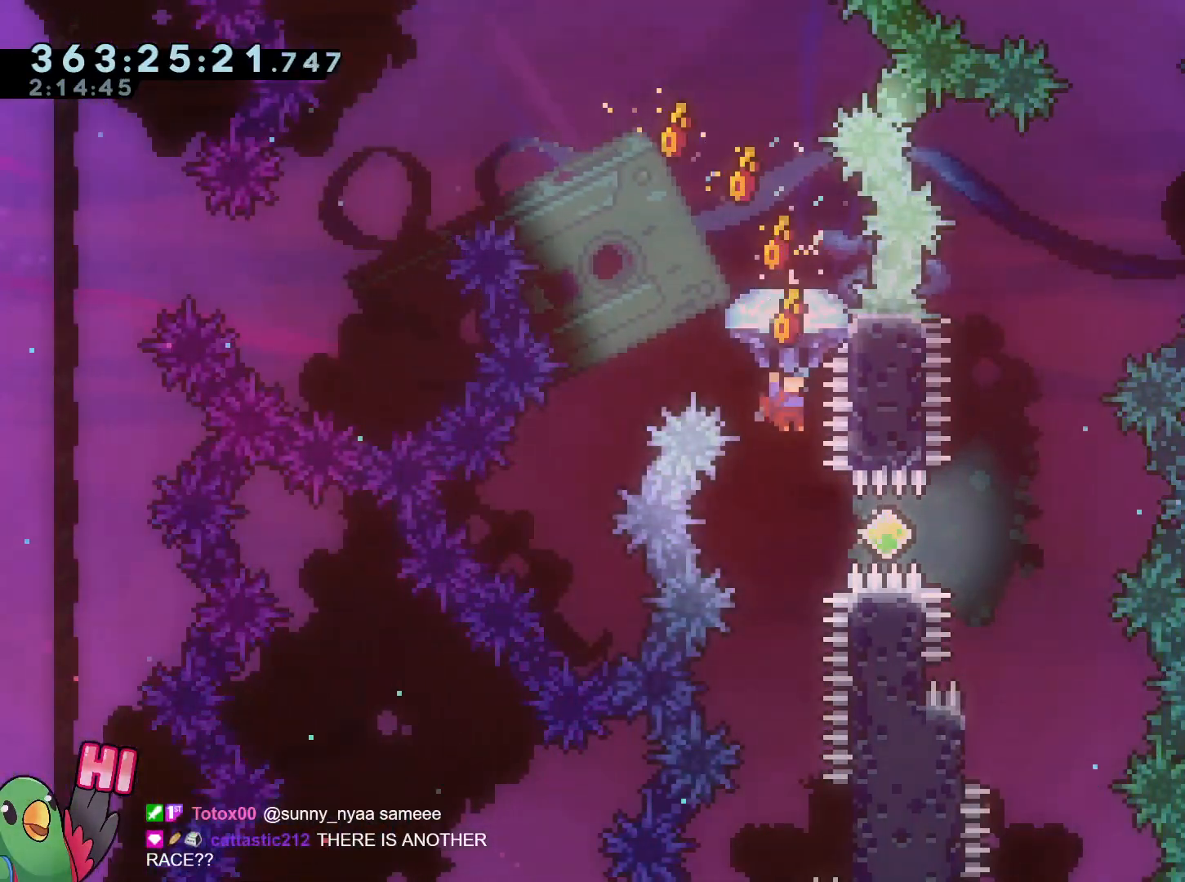
{"buttons": ["B", "R1"], "left_stick": "up", "right_stick": "center", "events": []}
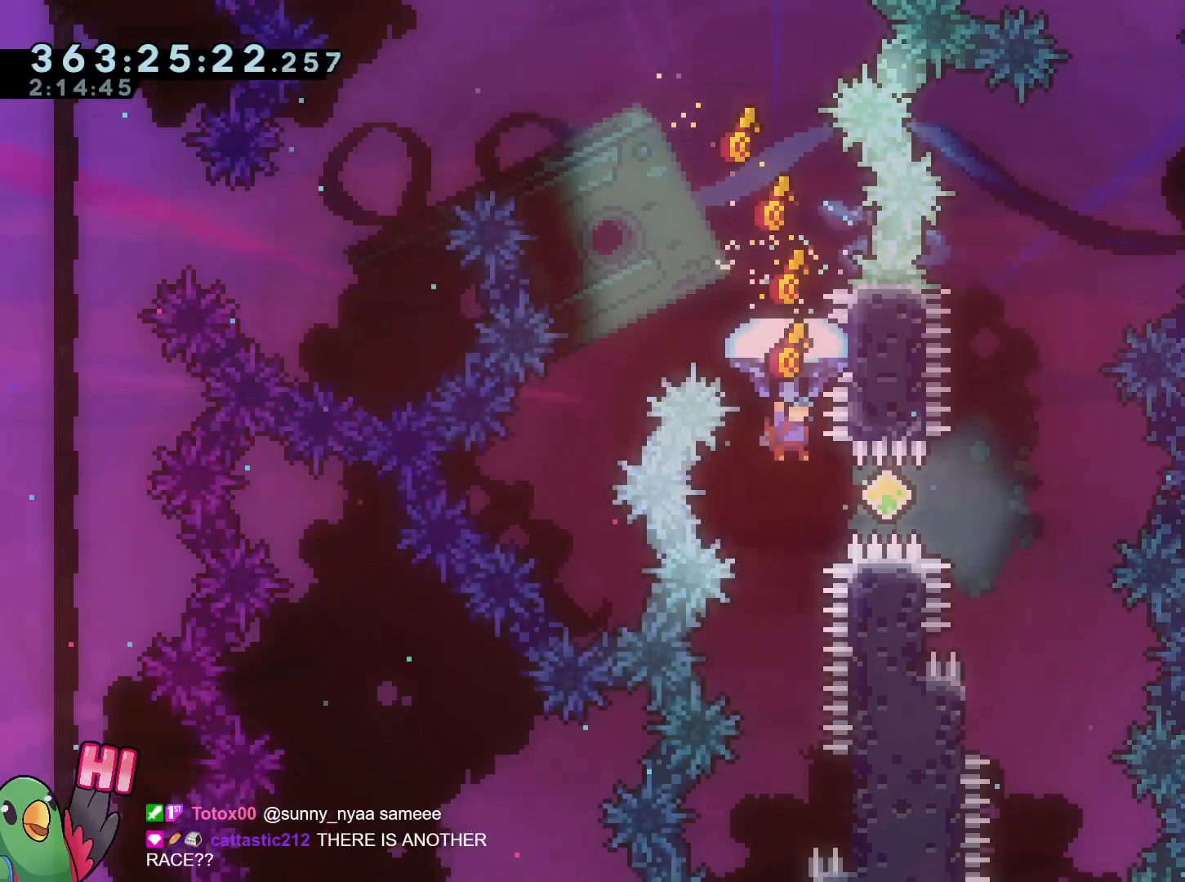
{"buttons": ["B", "R1"], "left_stick": "up-right", "right_stick": "center", "events": [[284, "left_stick", "up-right"]]}
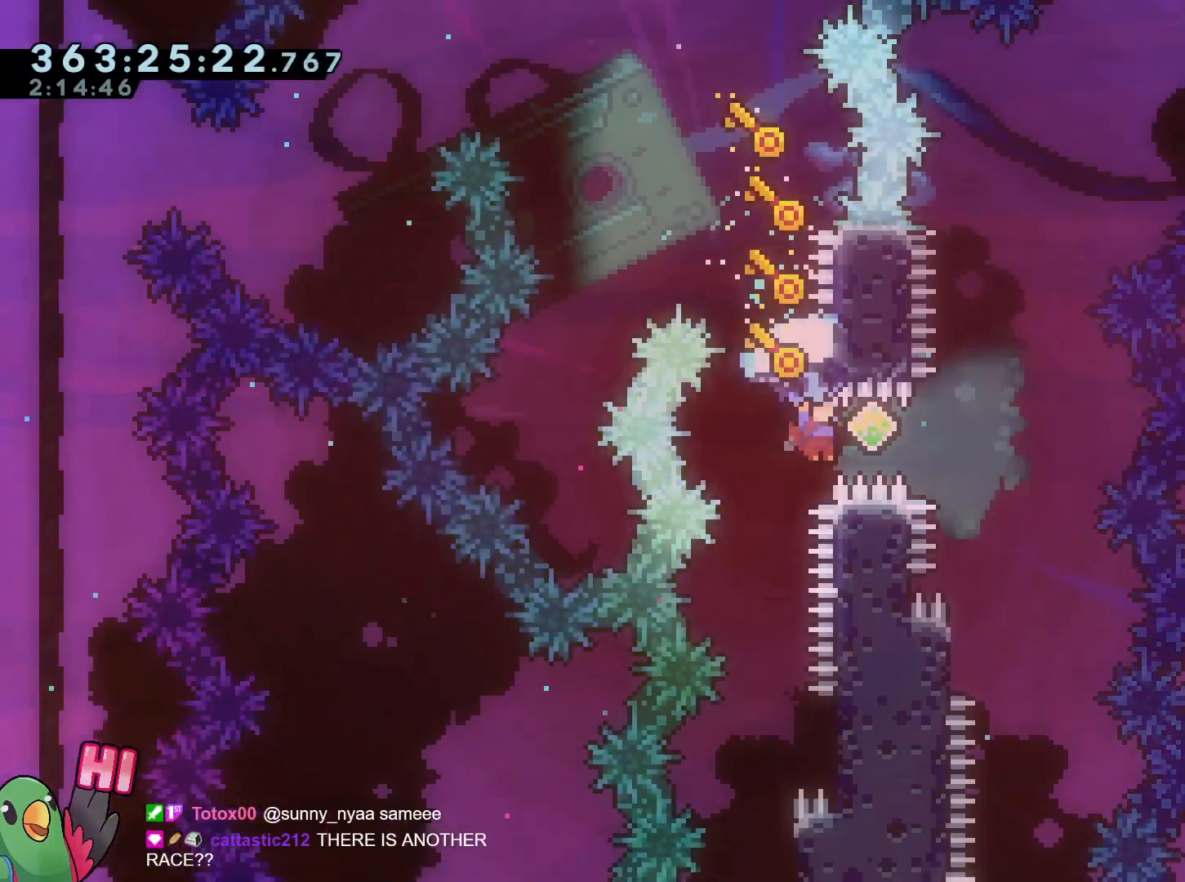
{"buttons": ["B"], "left_stick": "down", "right_stick": "center", "events": [[434, "left_stick", "down"], [467, "R1", "up"]]}
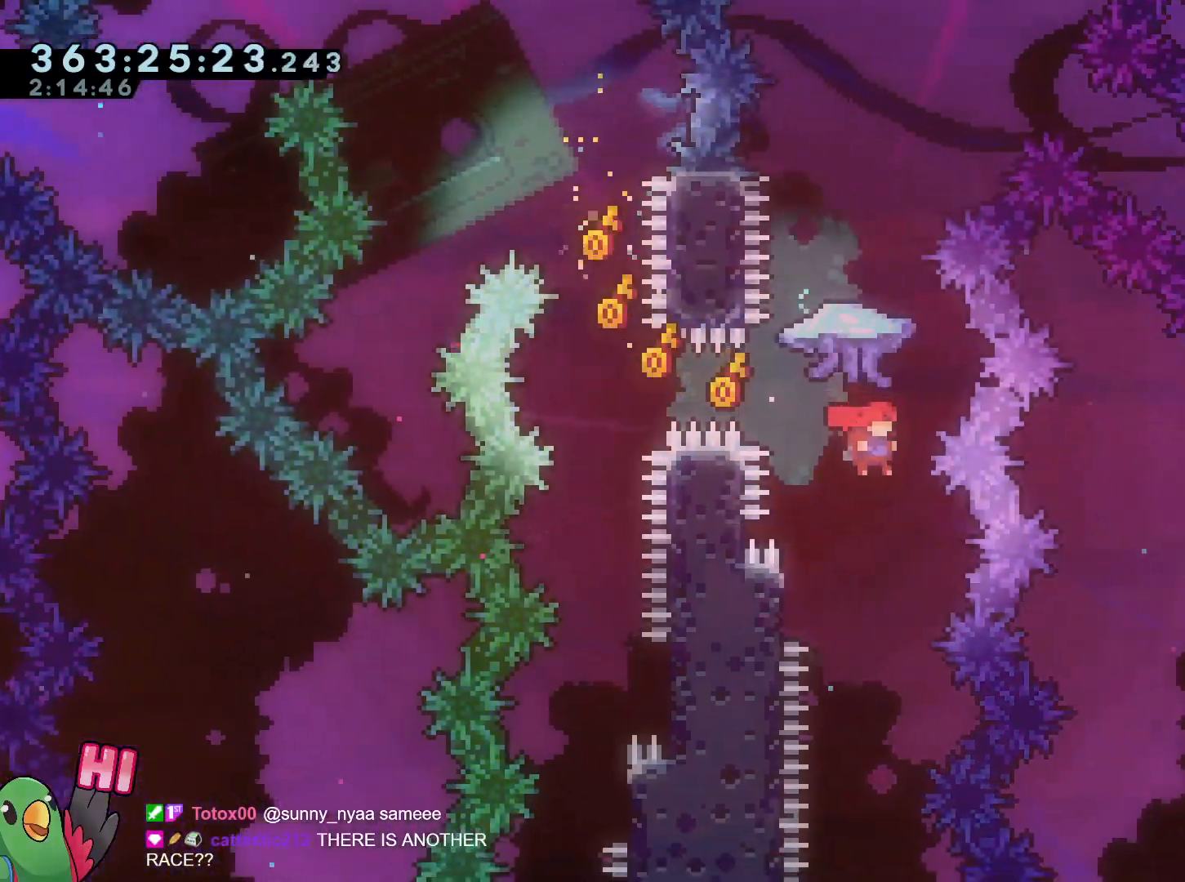
{"buttons": ["B", "R1"], "left_stick": "up", "right_stick": "center", "events": [[117, "left_stick", "up"], [217, "Y", "down"], [334, "Y", "up"], [434, "R1", "down"]]}
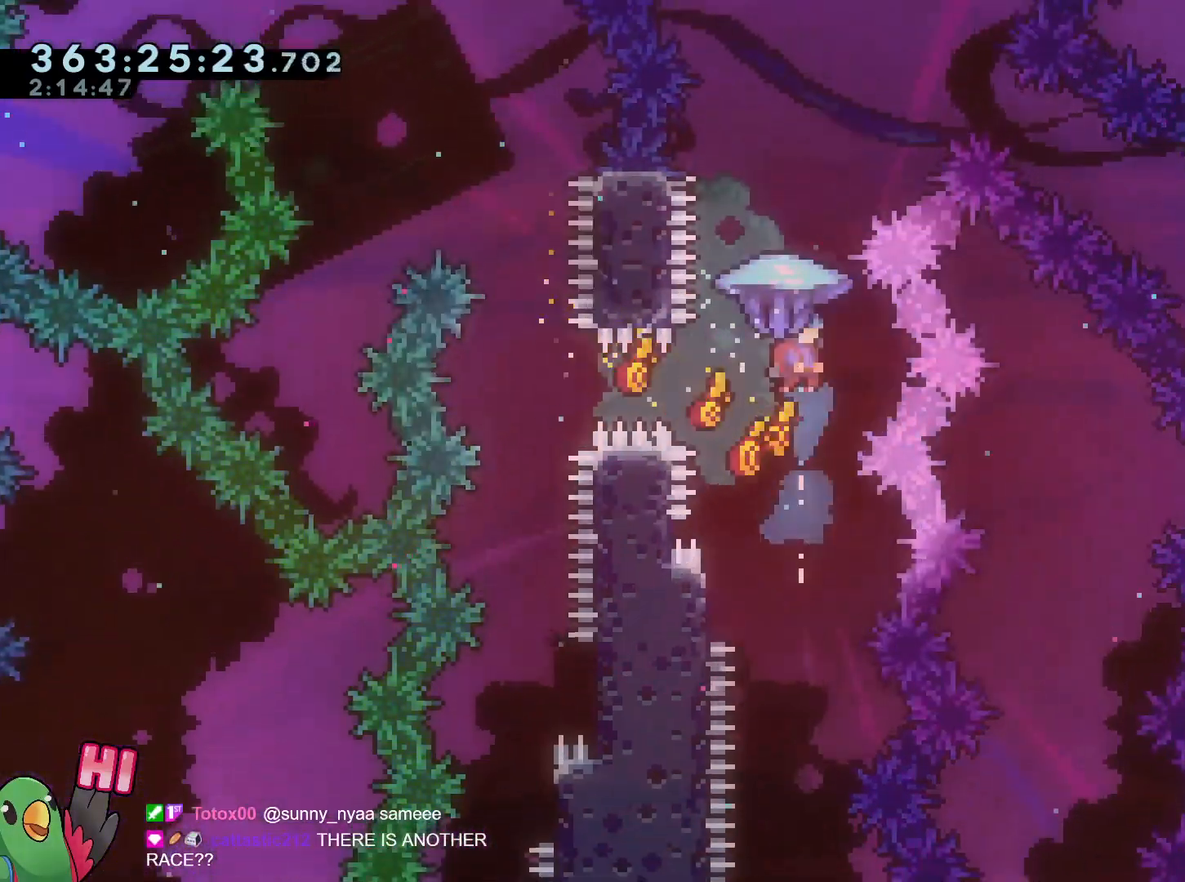
{"buttons": ["B", "R1"], "left_stick": "up-right", "right_stick": "center", "events": [[317, "left_stick", "up-right"]]}